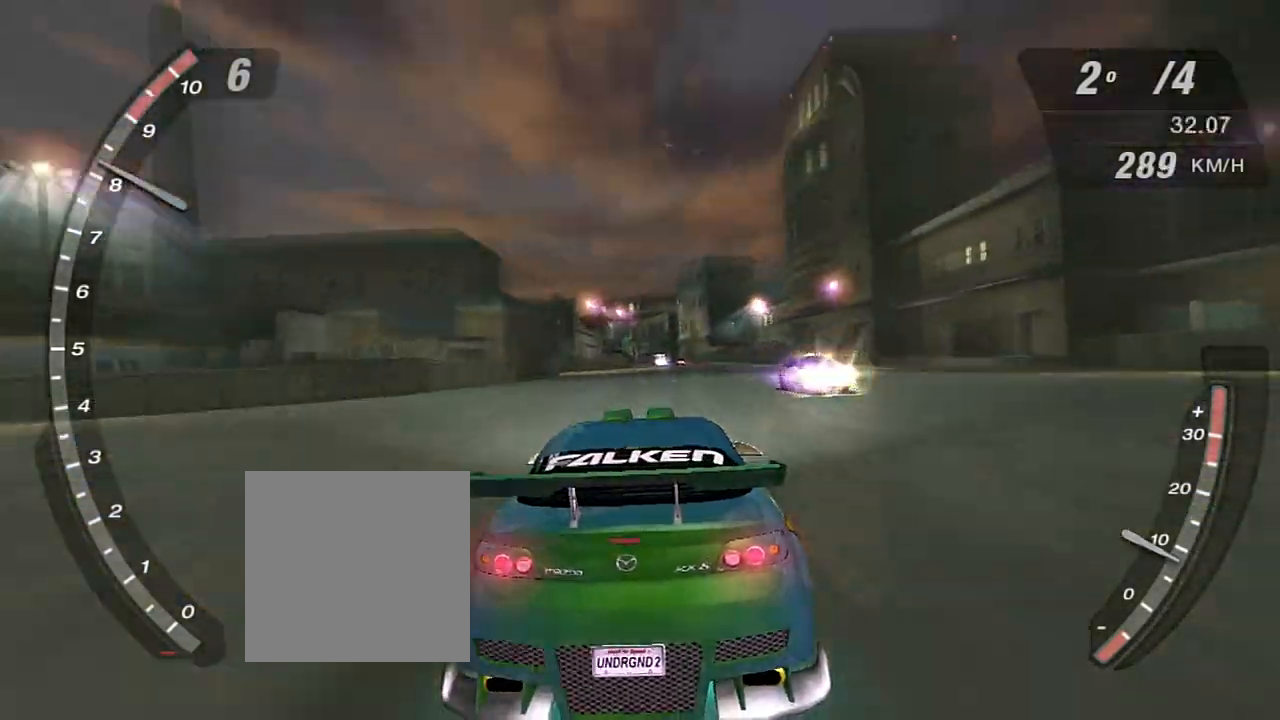
Gameplay with a controller (Xbox layout); each line is a JSON object with the inputs held at the frame after it. "events" lists button and stick changes between this image and that frame as [ms after this image, input, new state], when the widget could be followed in between. Not read: L3.
{"buttons": ["R2"], "left_stick": "right", "right_stick": "center", "events": [[200, "left_stick", "center"], [333, "left_stick", "right"]]}
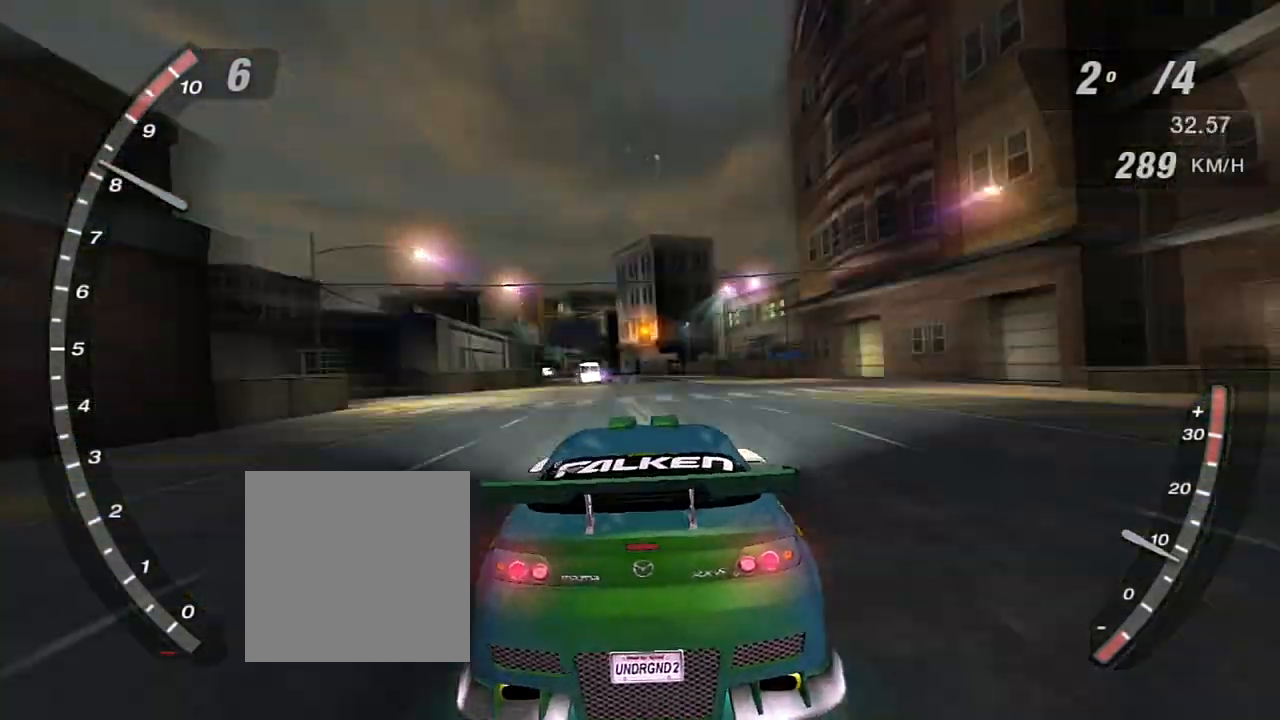
{"buttons": ["R2"], "left_stick": "center", "right_stick": "center", "events": [[67, "left_stick", "center"]]}
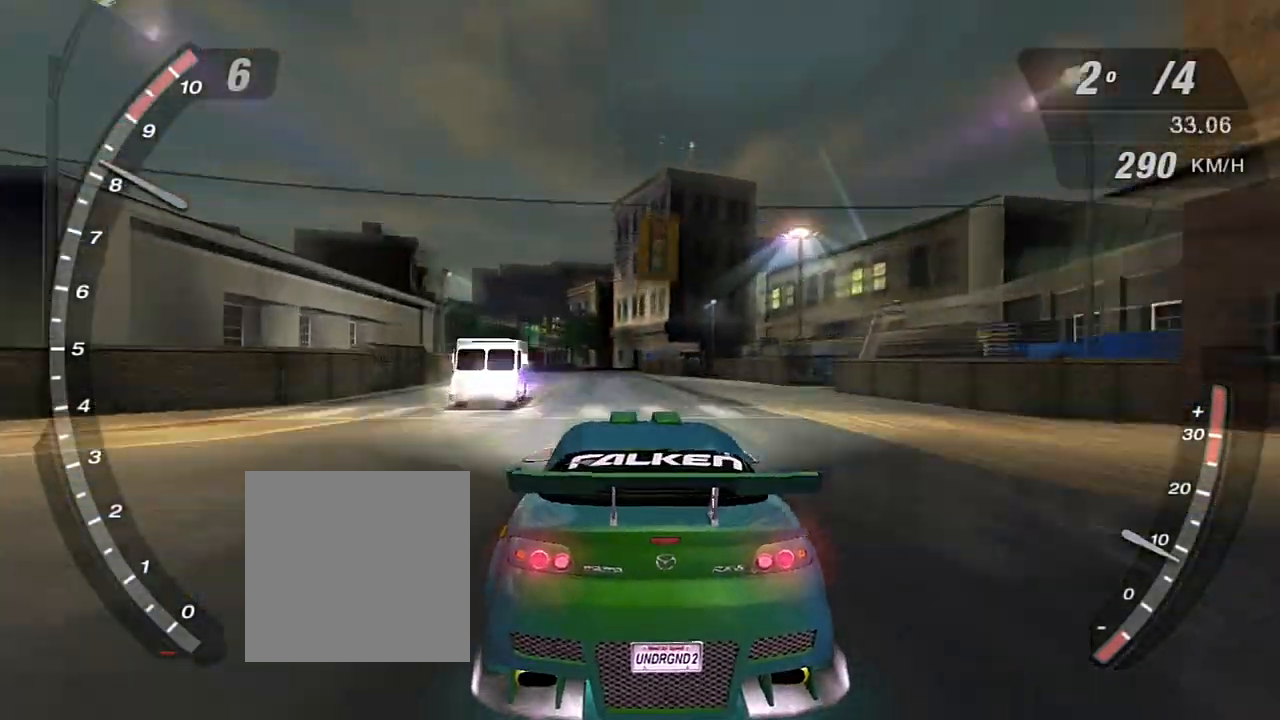
{"buttons": ["R2"], "left_stick": "left", "right_stick": "center", "events": [[367, "left_stick", "left"]]}
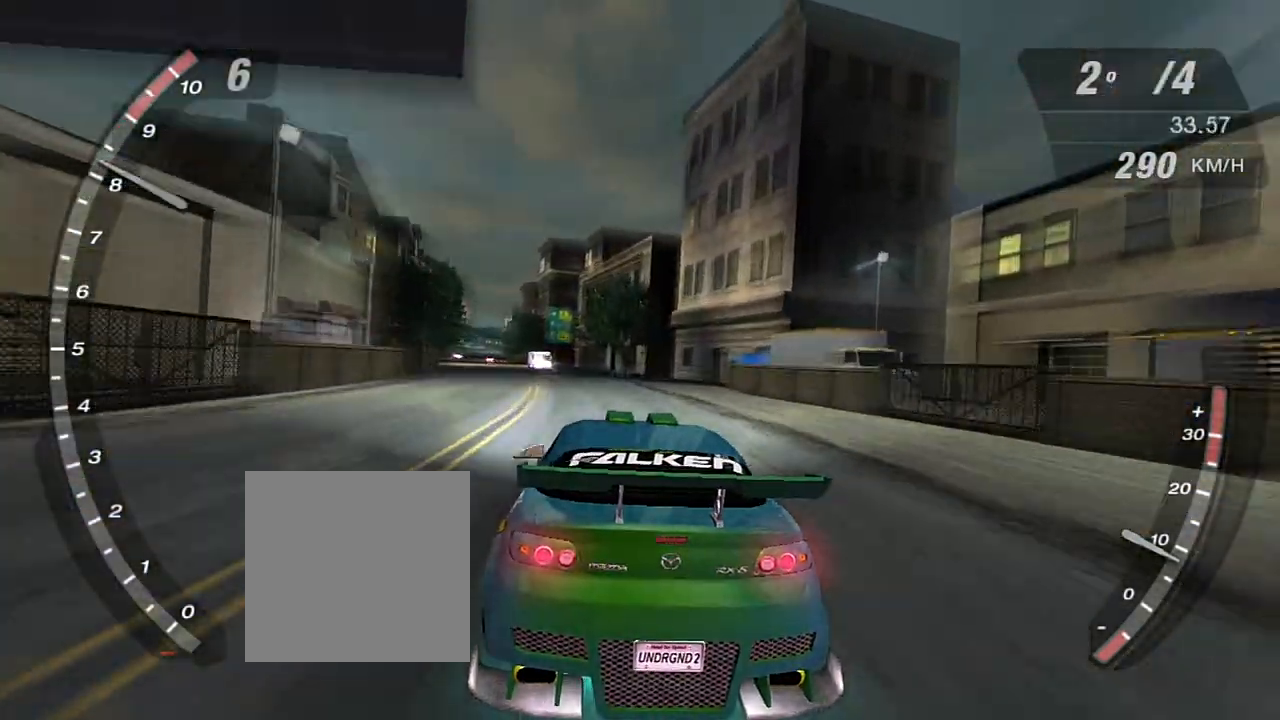
{"buttons": ["R2"], "left_stick": "center", "right_stick": "center", "events": [[200, "left_stick", "center"]]}
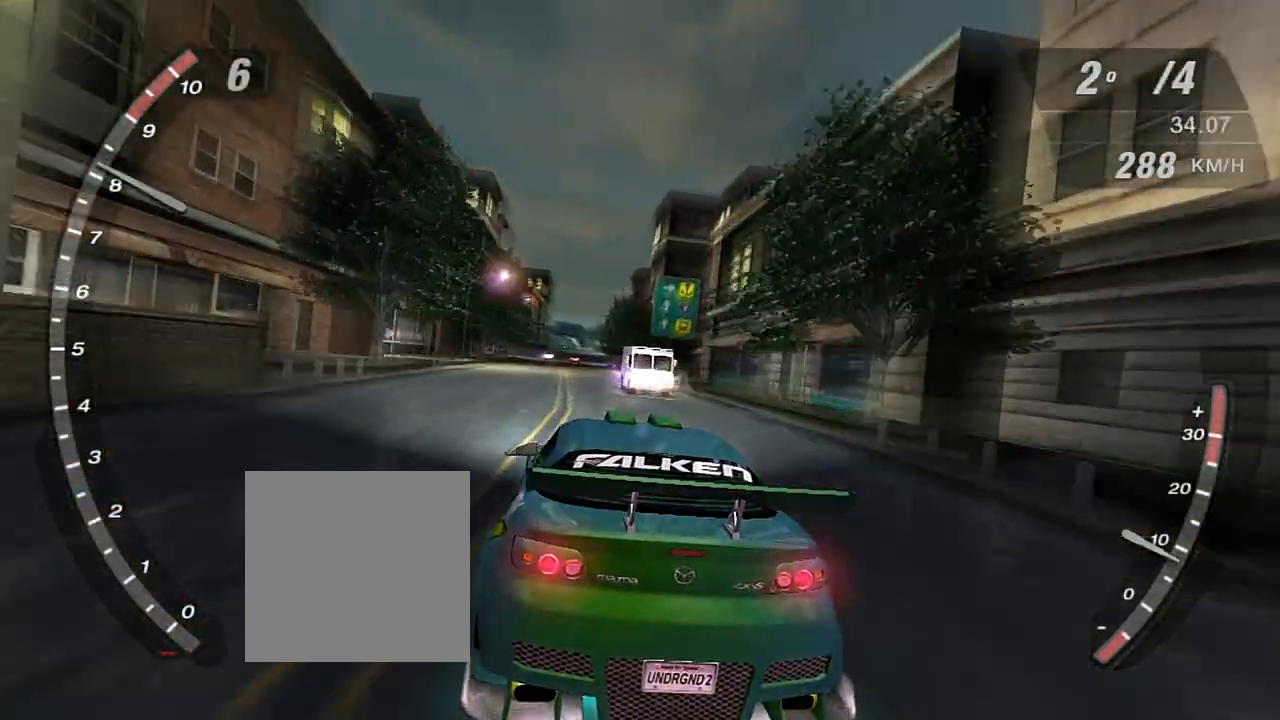
{"buttons": ["R2"], "left_stick": "center", "right_stick": "center", "events": [[333, "left_stick", "right"], [433, "left_stick", "center"]]}
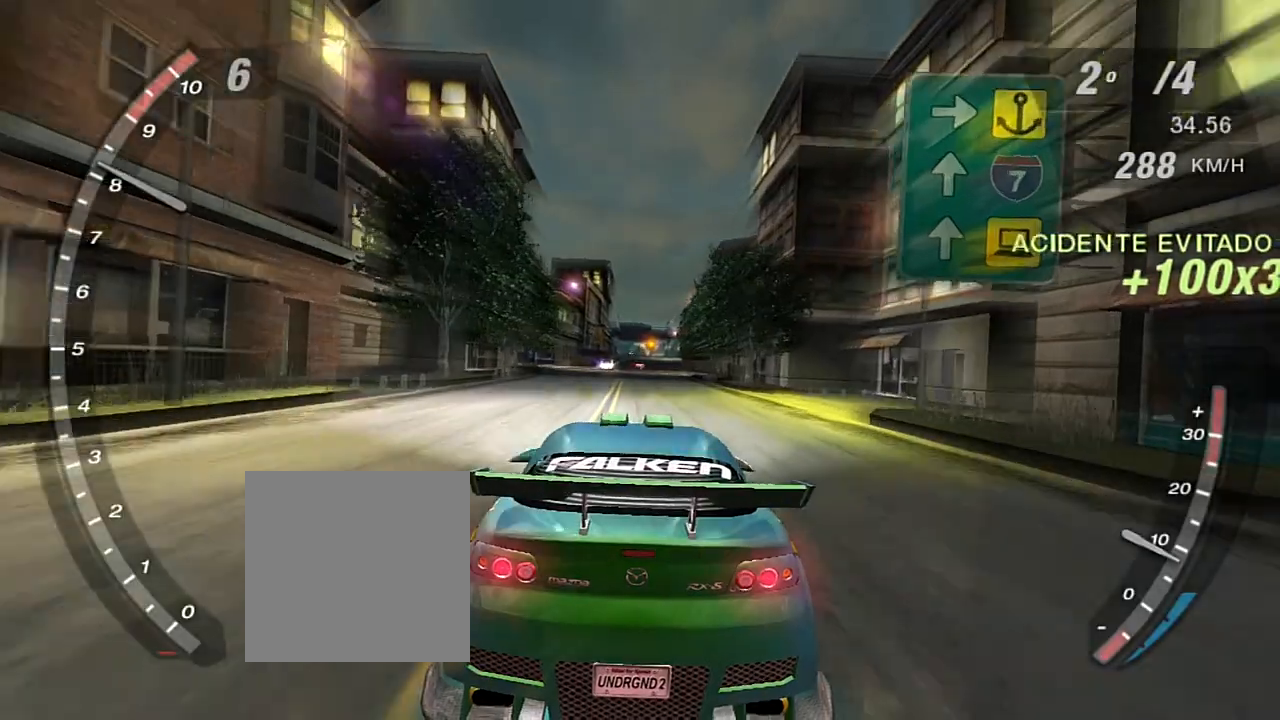
{"buttons": ["X", "R2"], "left_stick": "center", "right_stick": "center", "events": [[434, "X", "down"]]}
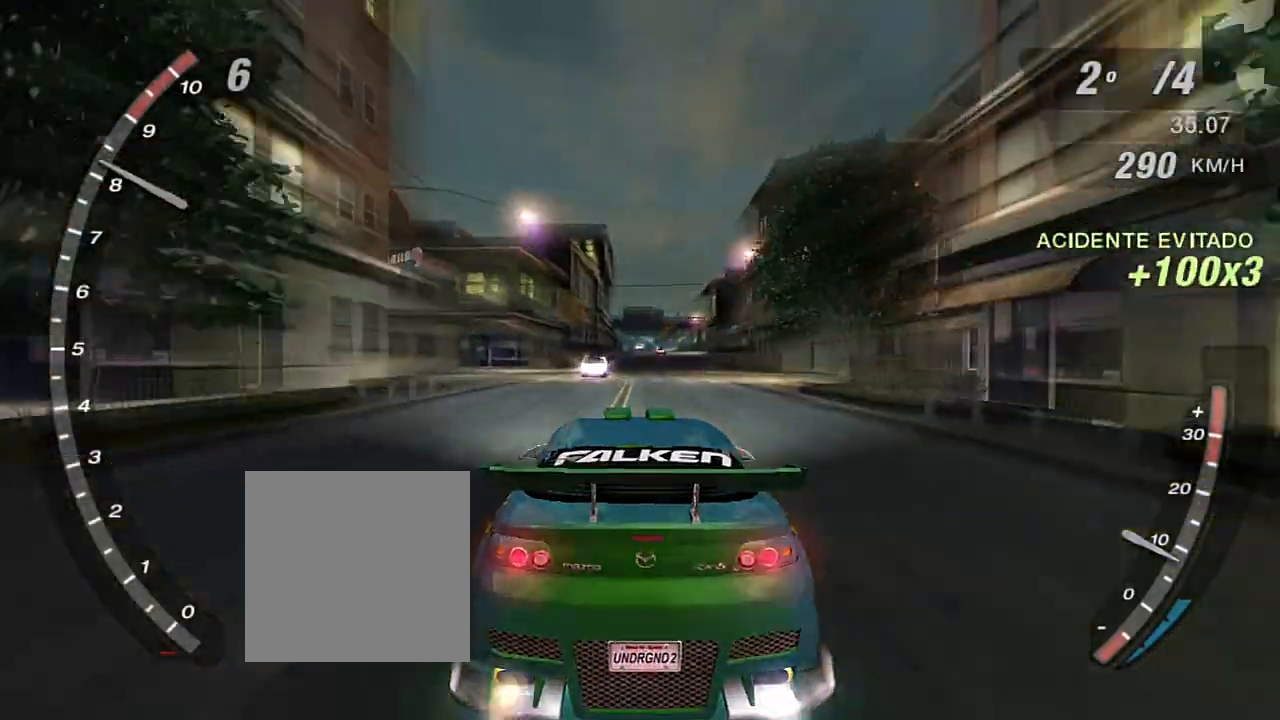
{"buttons": ["X", "R2"], "left_stick": "center", "right_stick": "center", "events": [[267, "left_stick", "right"], [433, "left_stick", "center"]]}
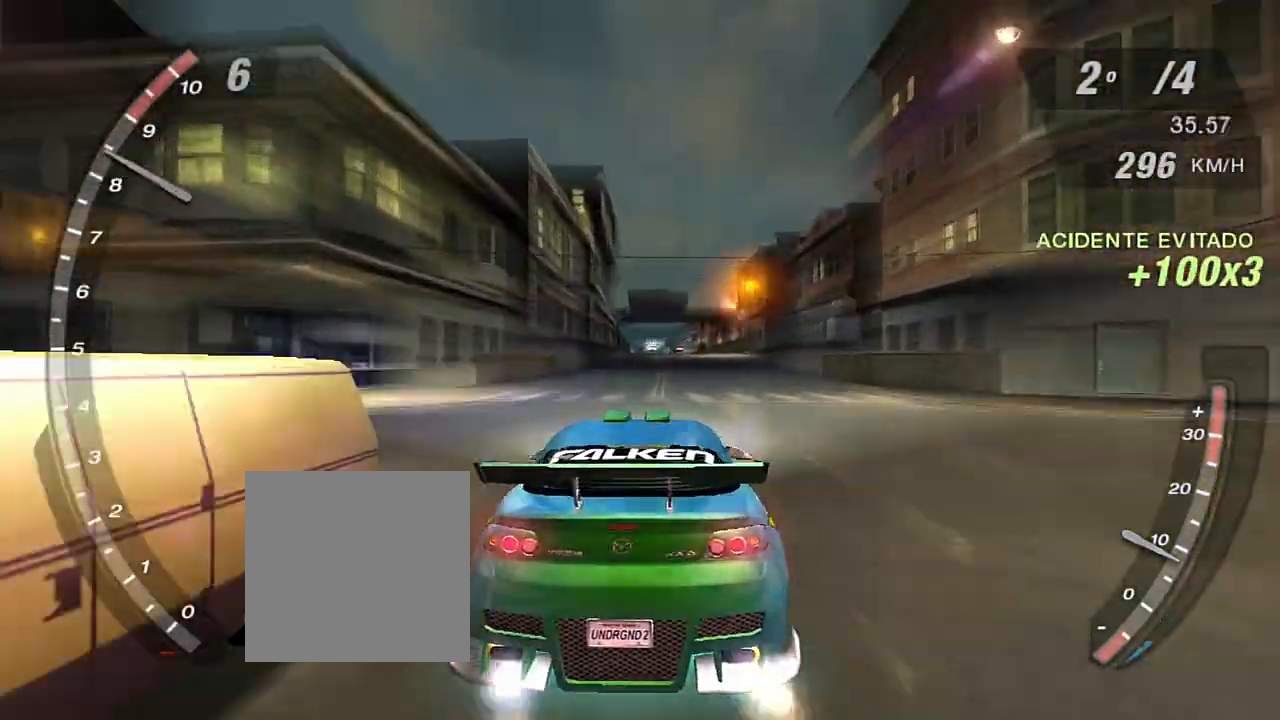
{"buttons": ["X", "R2"], "left_stick": "center", "right_stick": "center", "events": []}
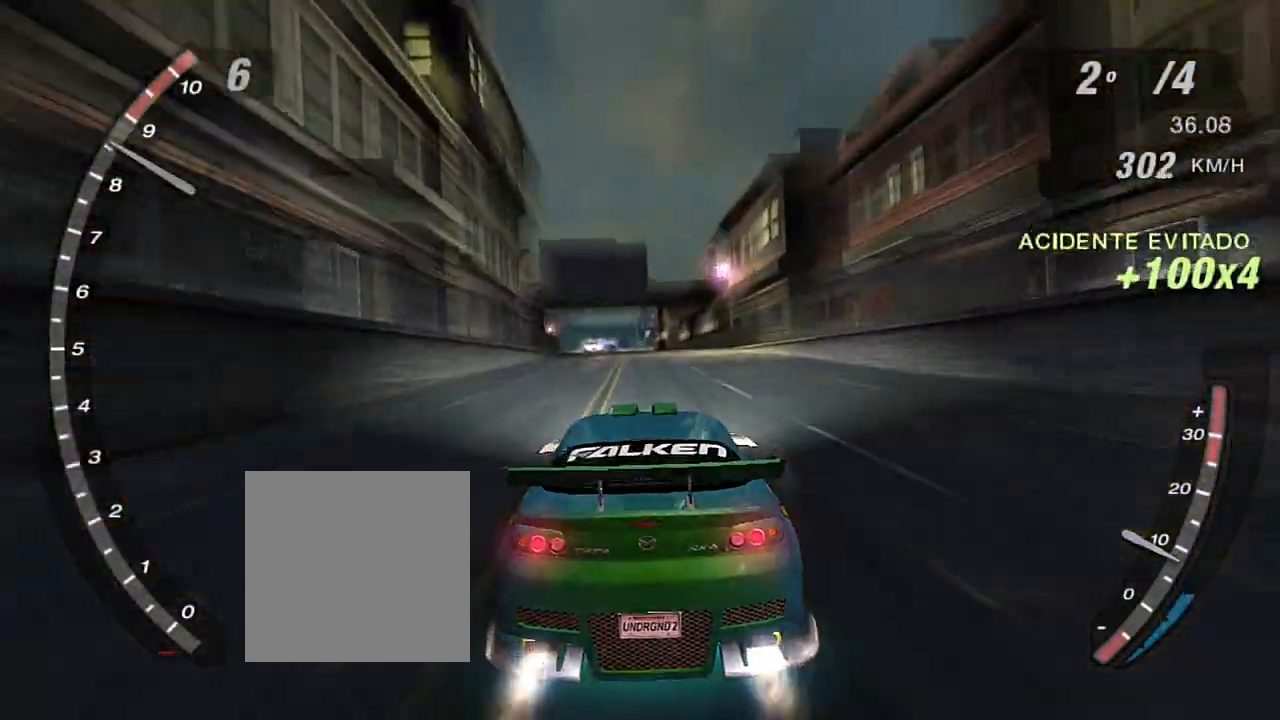
{"buttons": ["X", "R2"], "left_stick": "left", "right_stick": "center", "events": [[433, "left_stick", "left"]]}
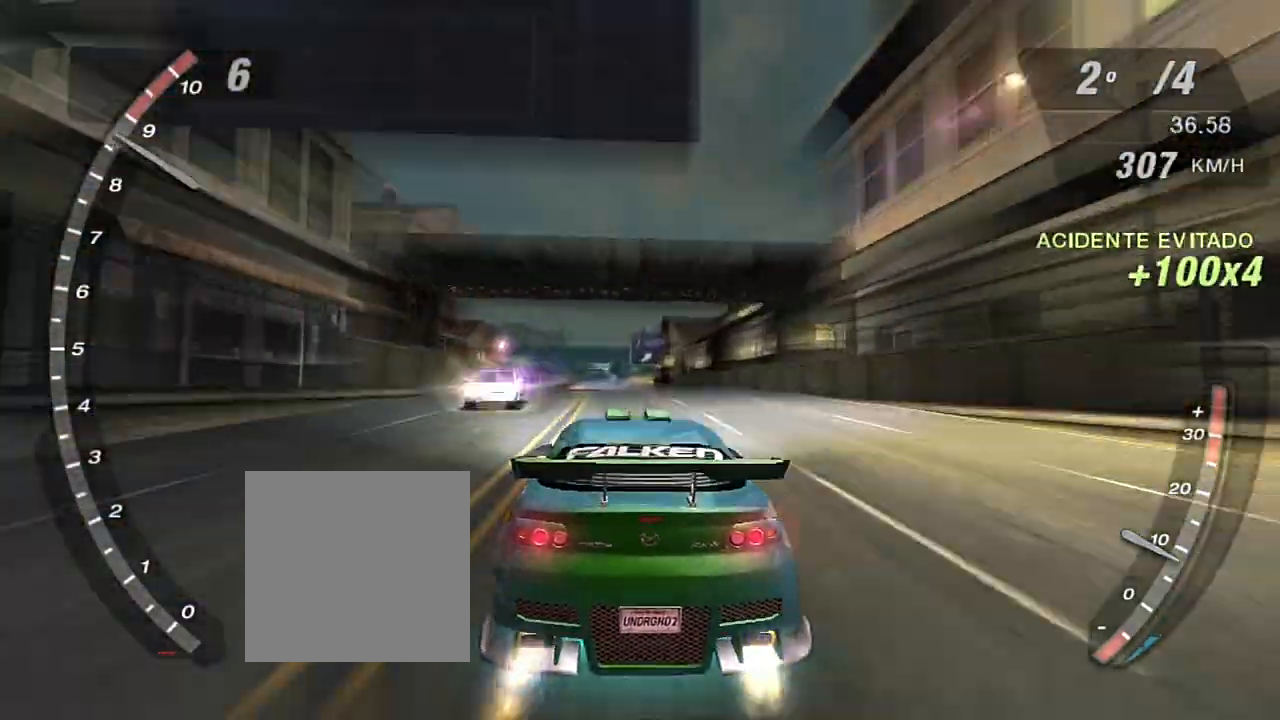
{"buttons": ["X", "R2"], "left_stick": "center", "right_stick": "center", "events": [[67, "left_stick", "center"]]}
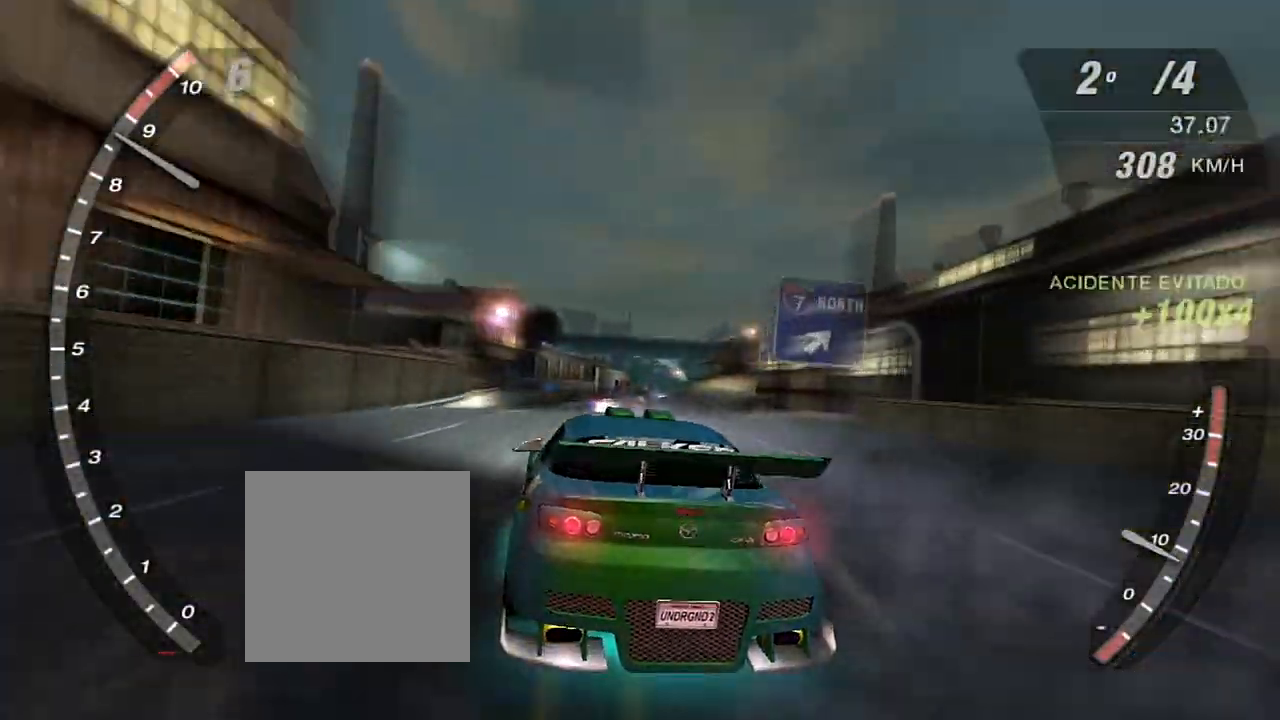
{"buttons": ["X", "R2"], "left_stick": "center", "right_stick": "center", "events": []}
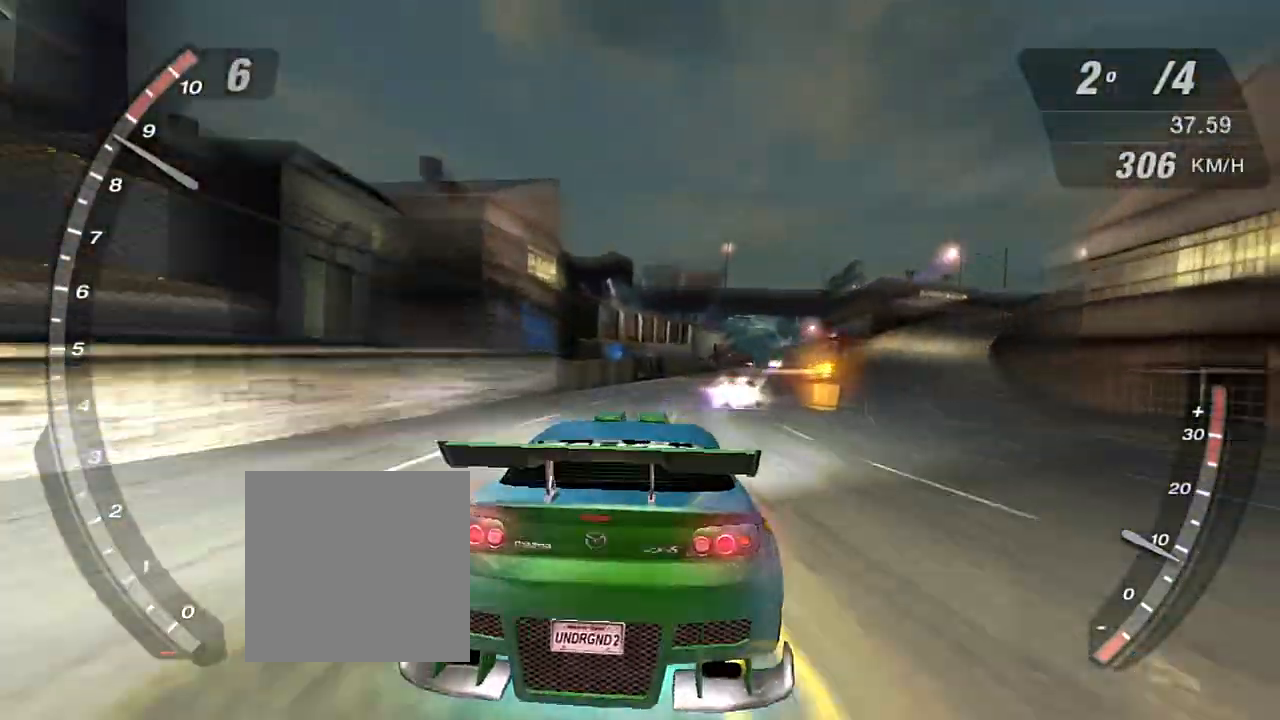
{"buttons": ["R2"], "left_stick": "center", "right_stick": "center", "events": [[167, "X", "up"], [167, "left_stick", "right"], [401, "left_stick", "center"]]}
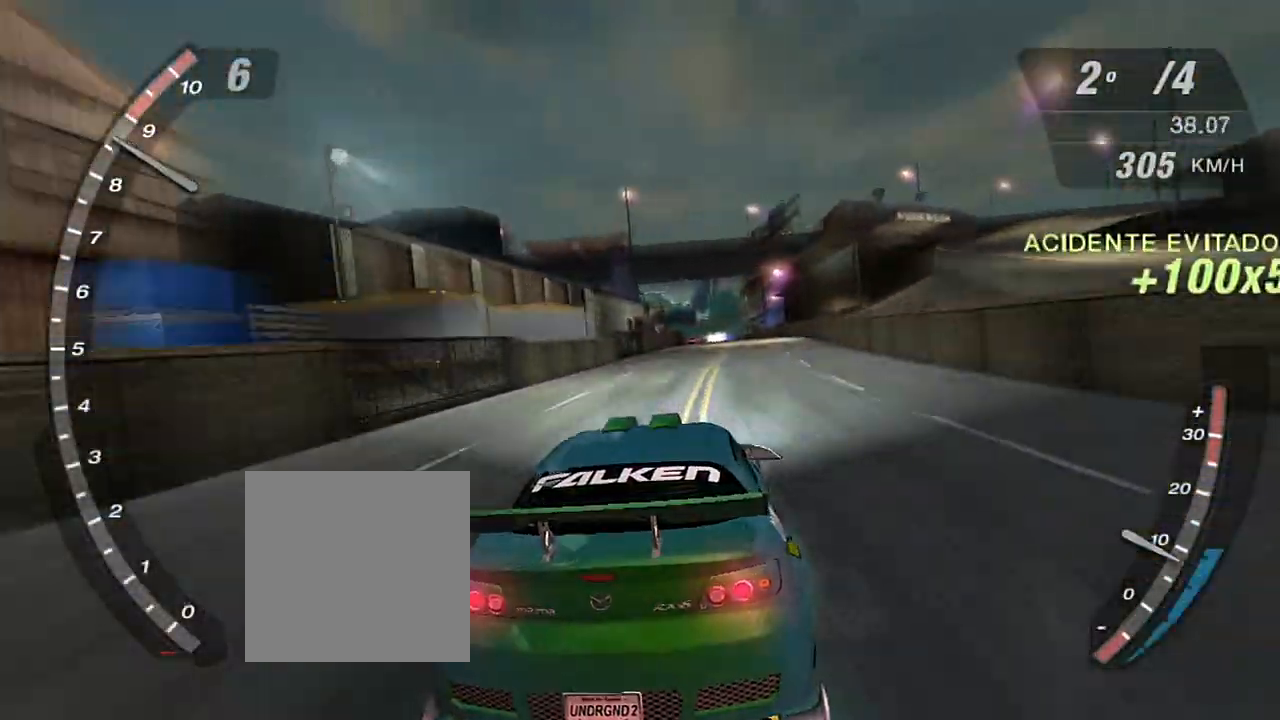
{"buttons": ["R2"], "left_stick": "center", "right_stick": "center", "events": []}
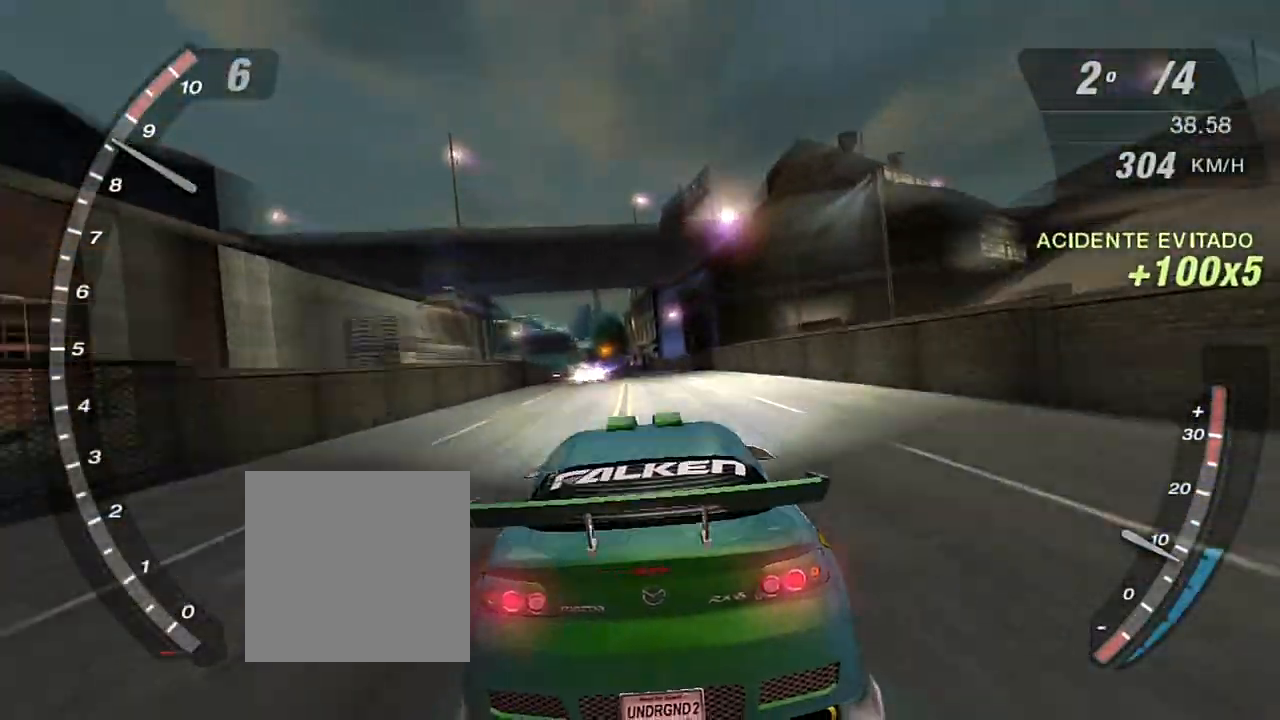
{"buttons": [], "left_stick": "center", "right_stick": "center", "events": [[33, "START", "down"], [167, "START", "up"], [300, "R2", "up"], [367, "DPAD_RIGHT", "down"], [501, "DPAD_RIGHT", "up"]]}
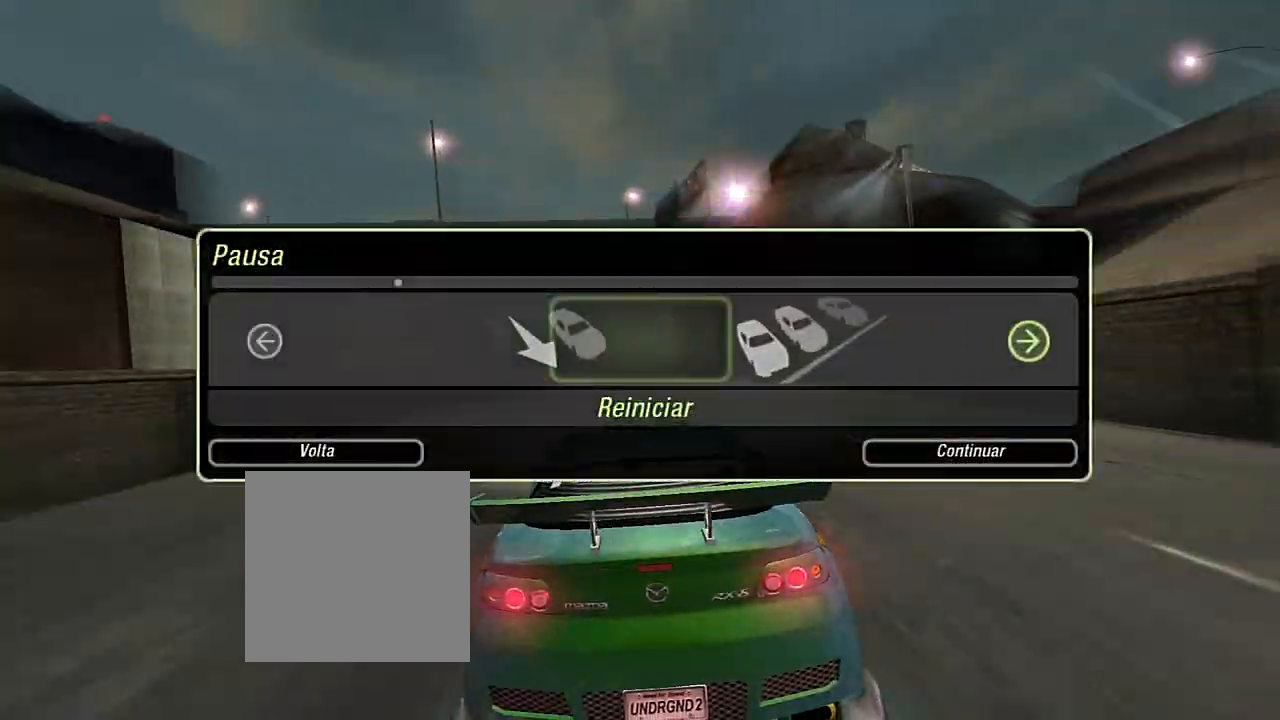
{"buttons": ["A"], "left_stick": "center", "right_stick": "center", "events": [[200, "A", "down"], [267, "A", "up"], [333, "DPAD_LEFT", "down"], [400, "DPAD_LEFT", "up"], [467, "A", "down"]]}
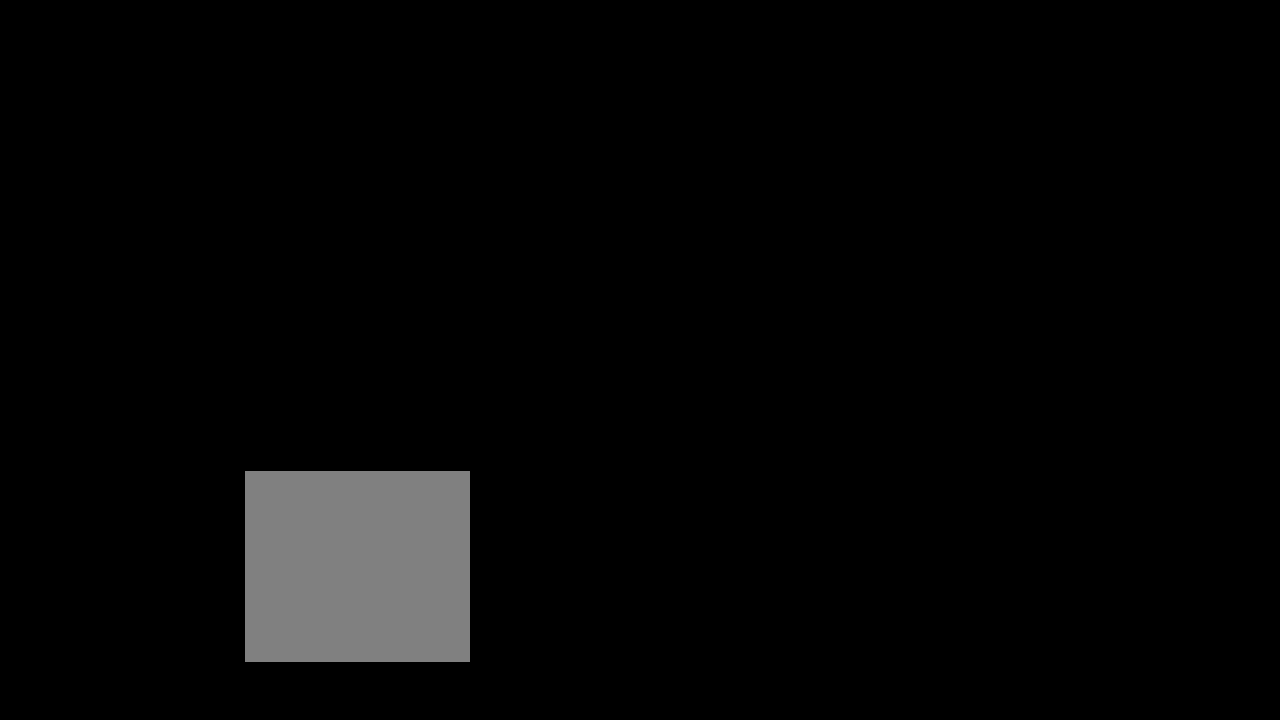
{"buttons": [], "left_stick": "center", "right_stick": "center", "events": [[33, "A", "up"]]}
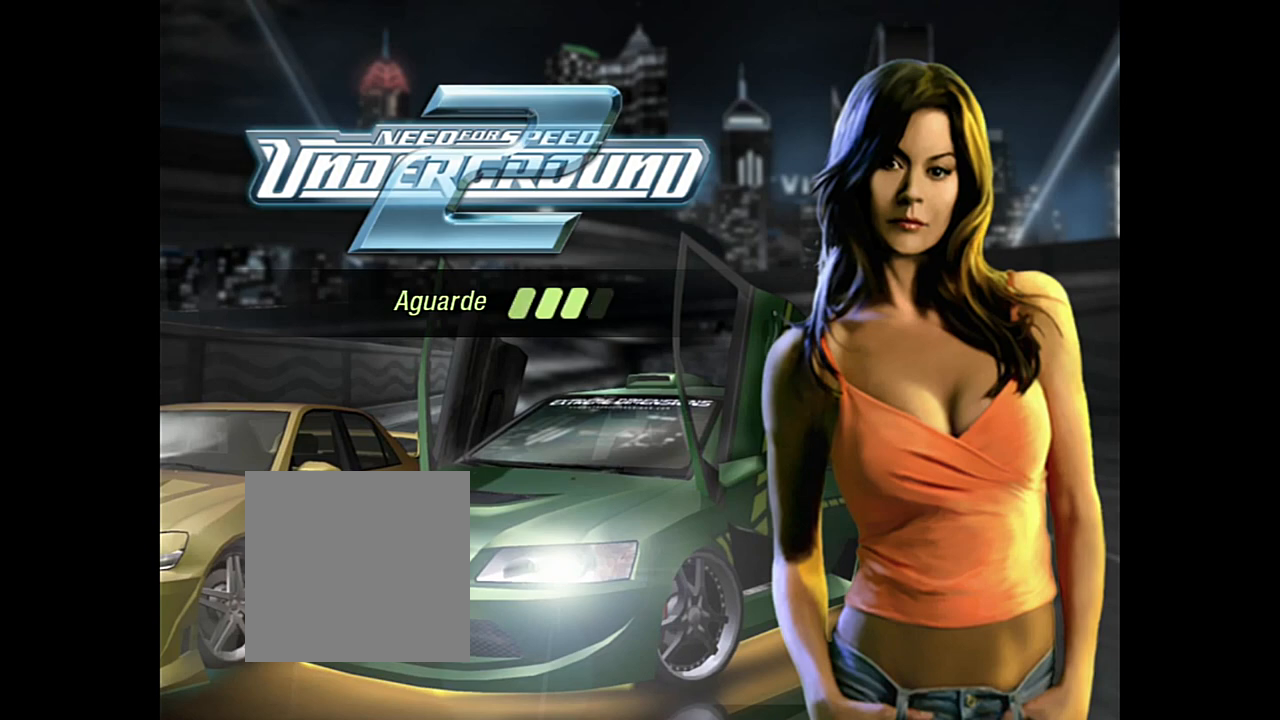
{"buttons": [], "left_stick": "center", "right_stick": "center", "events": []}
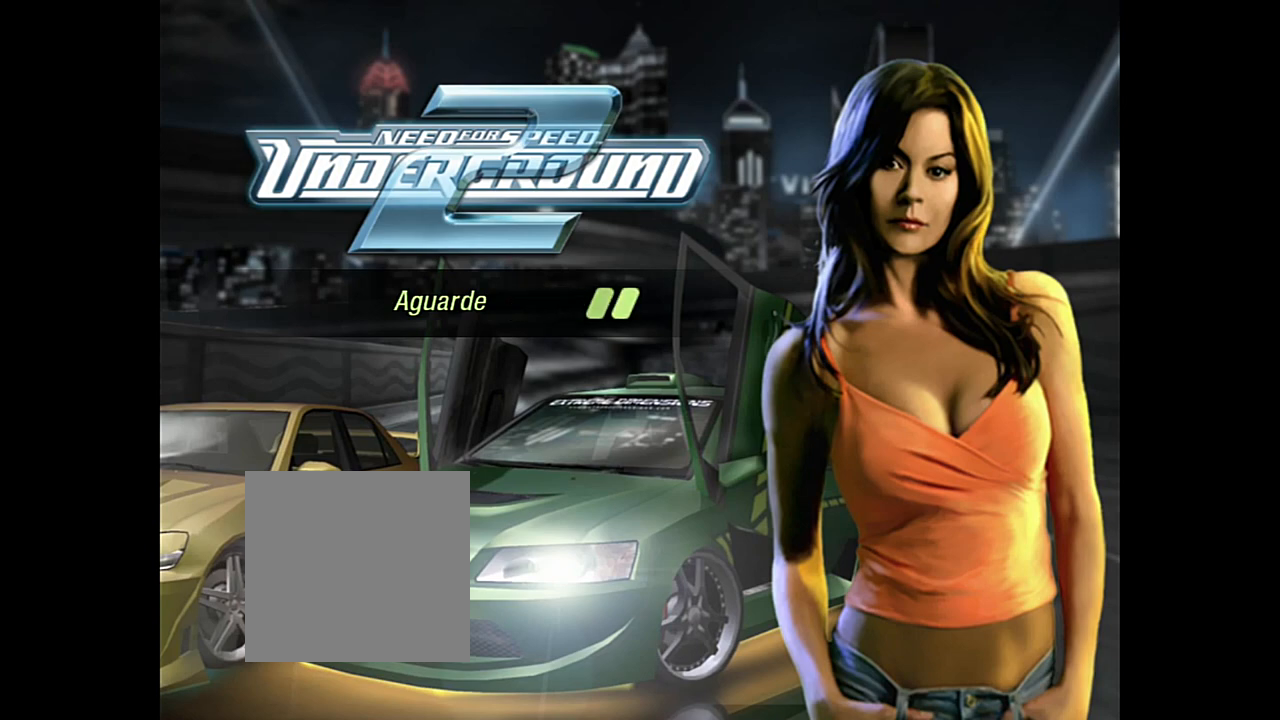
{"buttons": [], "left_stick": "center", "right_stick": "center", "events": []}
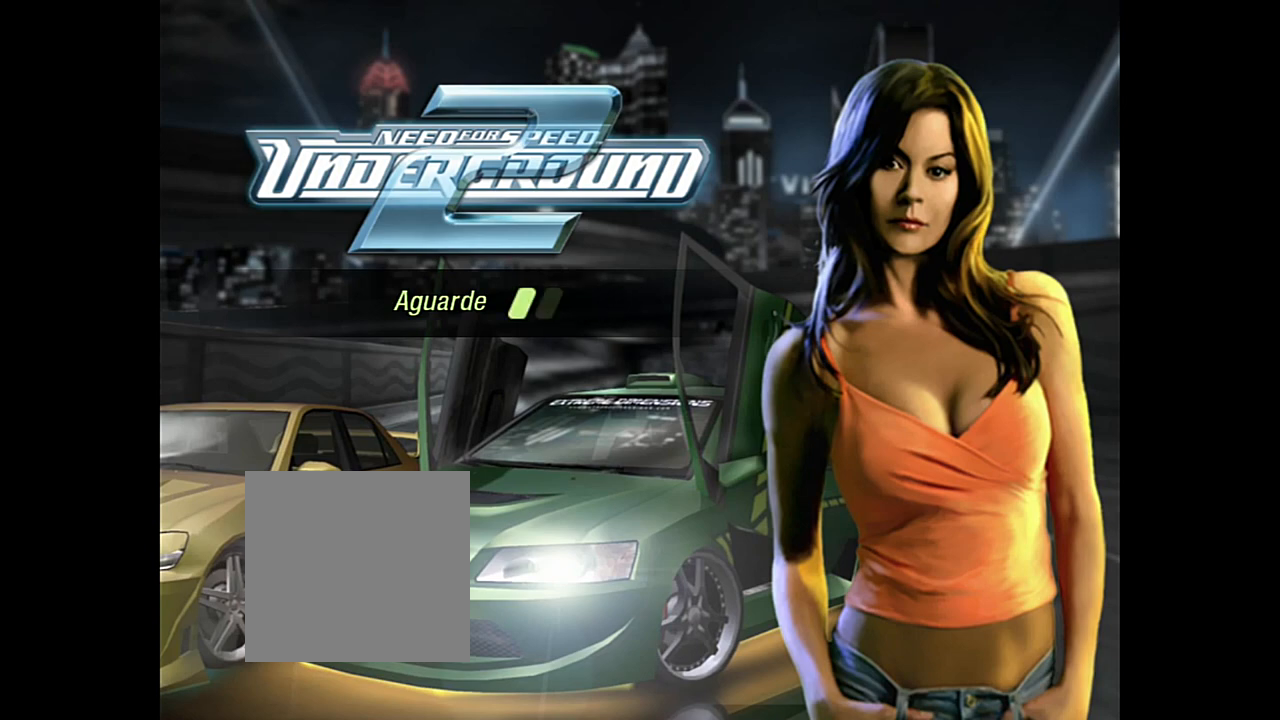
{"buttons": ["R2"], "left_stick": "center", "right_stick": "center", "events": [[467, "R2", "down"]]}
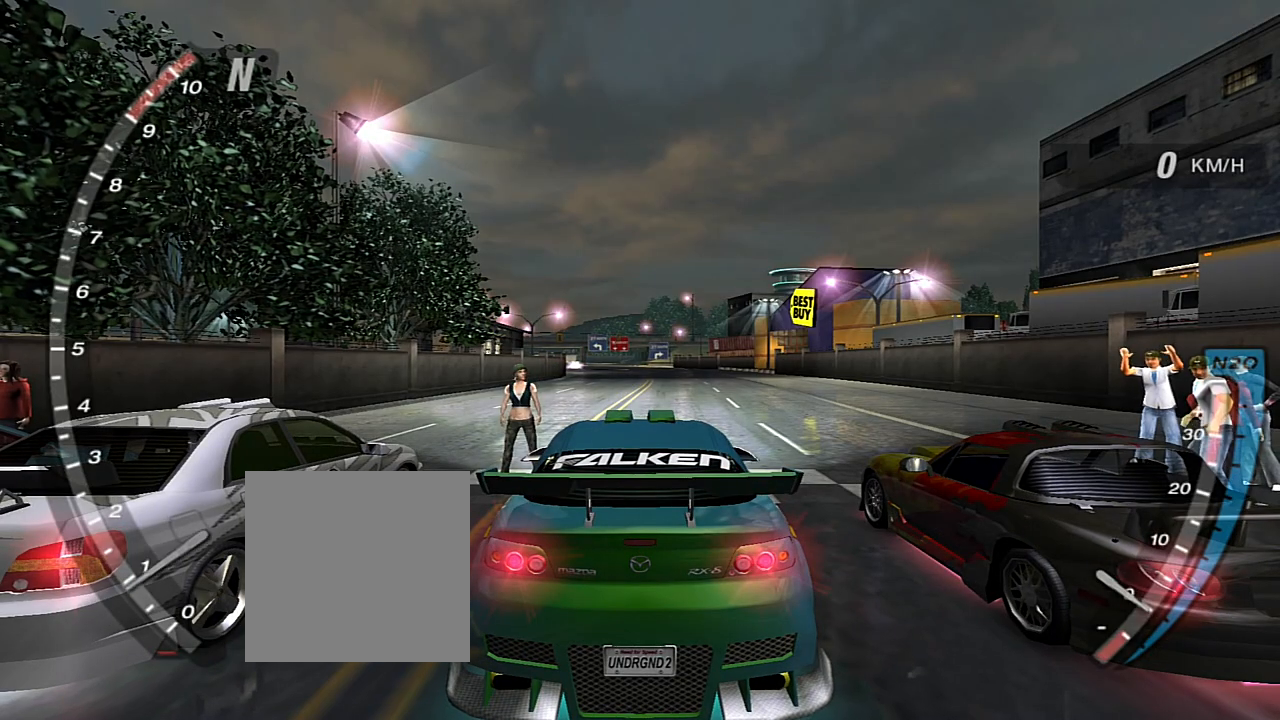
{"buttons": ["R2"], "left_stick": "center", "right_stick": "center", "events": []}
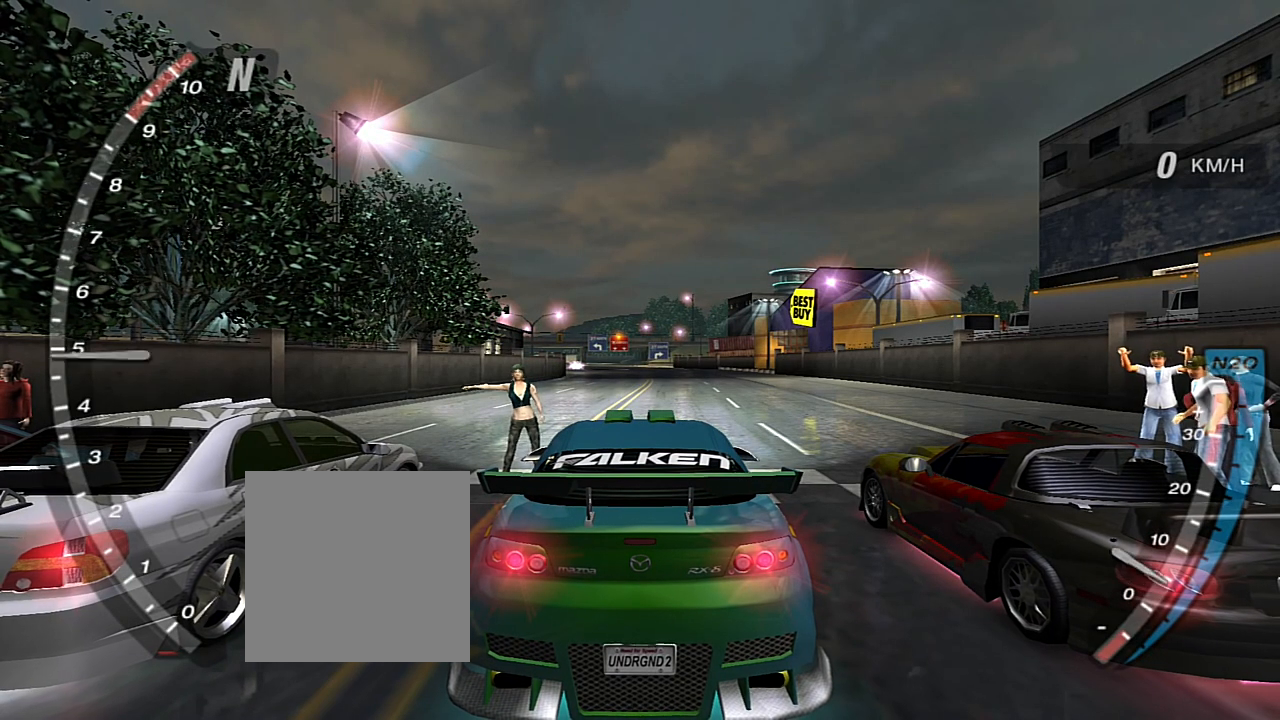
{"buttons": [], "left_stick": "center", "right_stick": "center", "events": [[100, "R2", "up"]]}
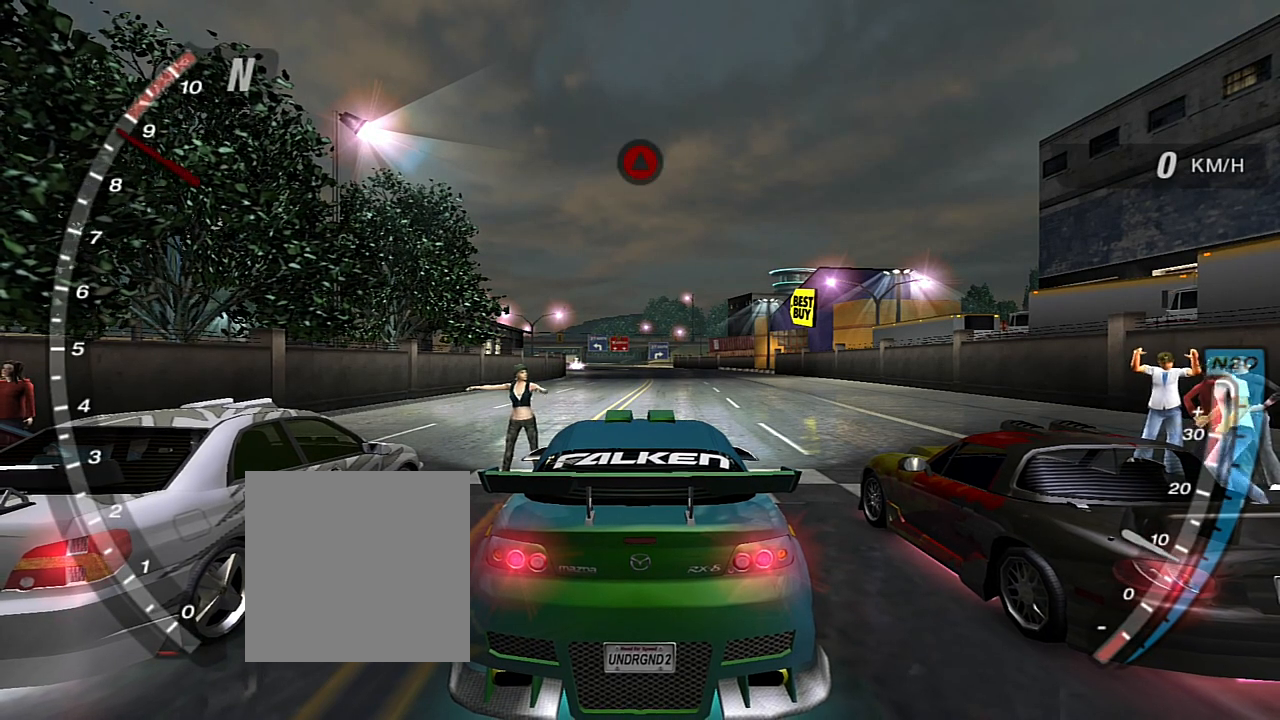
{"buttons": ["R2"], "left_stick": "center", "right_stick": "center", "events": [[134, "R2", "down"]]}
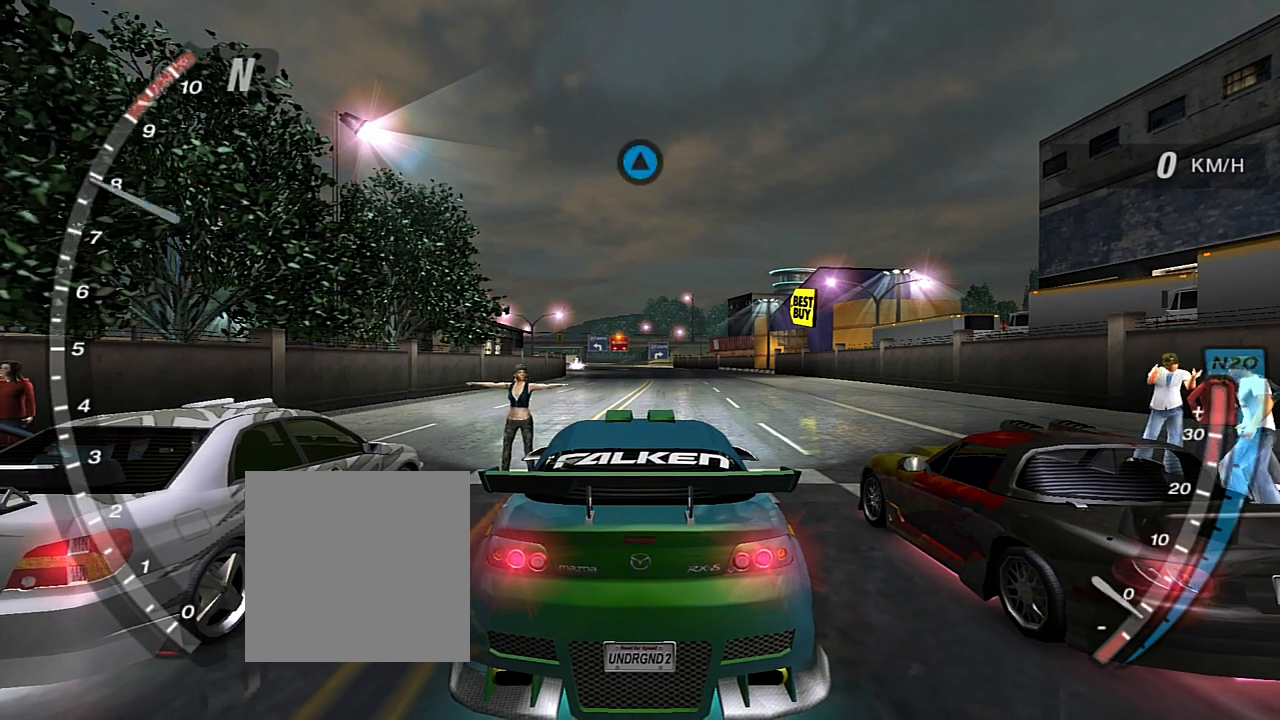
{"buttons": ["R2"], "left_stick": "center", "right_stick": "center", "events": []}
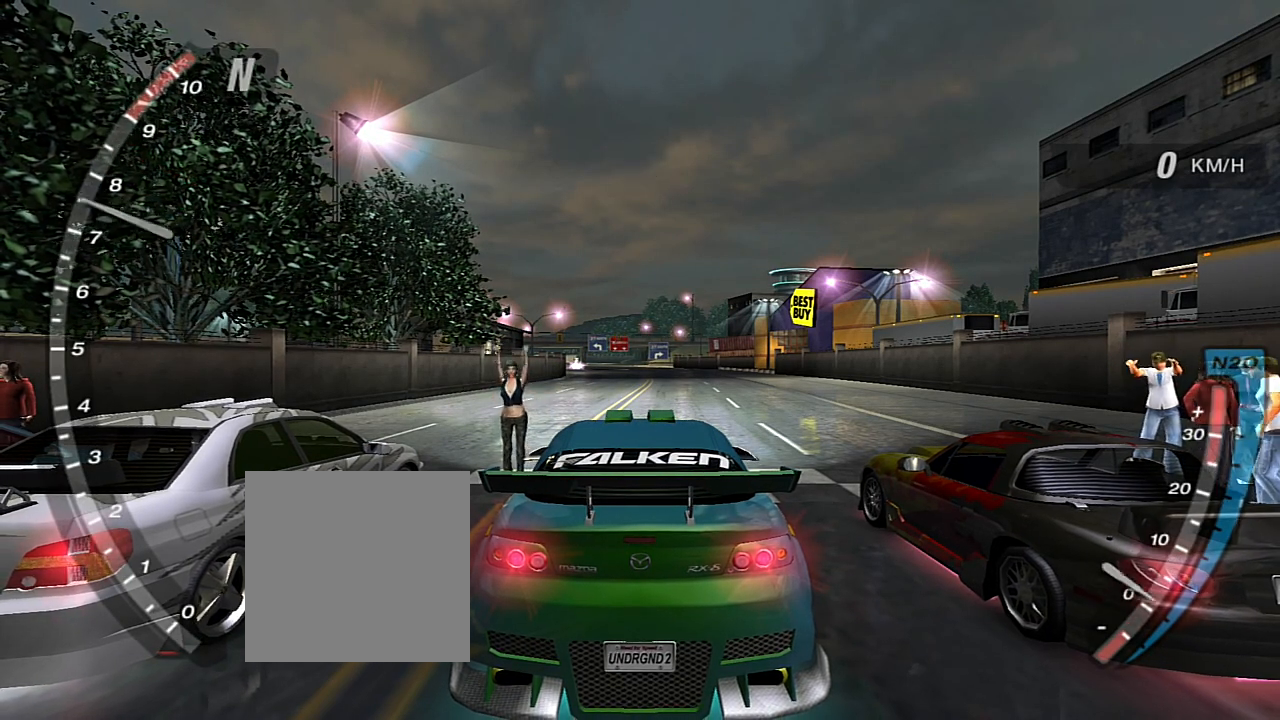
{"buttons": [], "left_stick": "center", "right_stick": "center", "events": [[334, "R2", "up"]]}
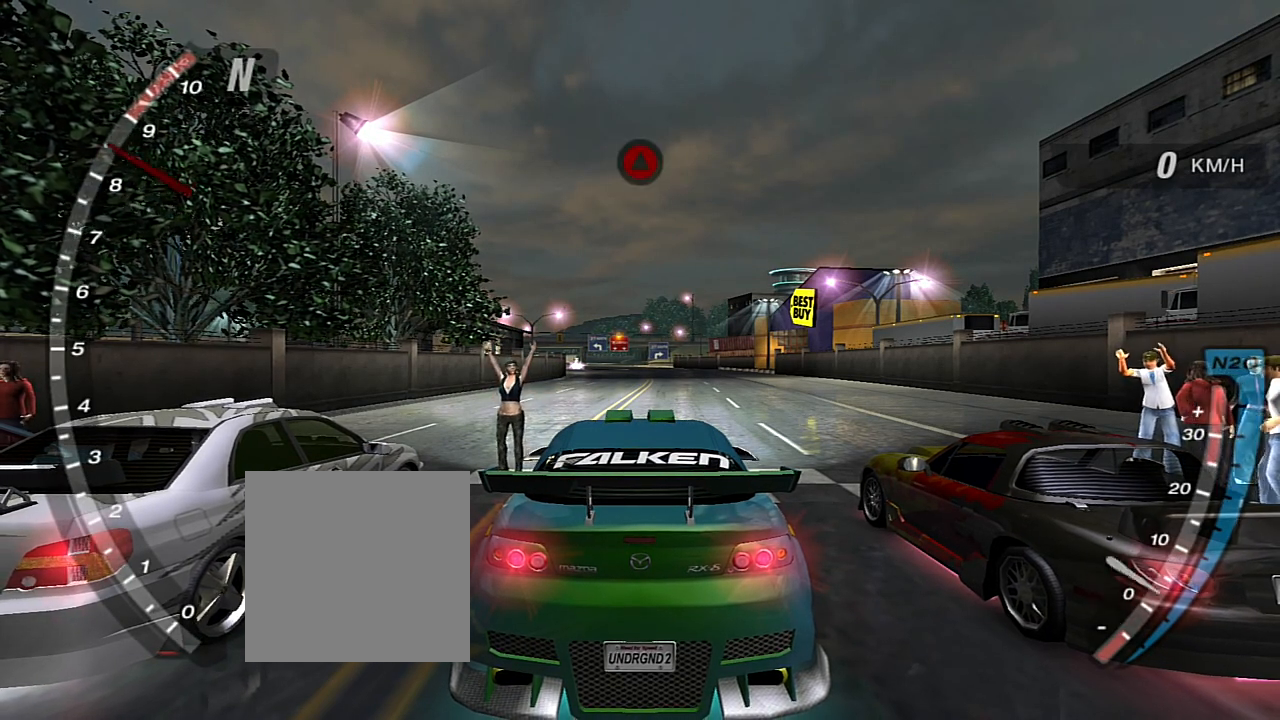
{"buttons": ["R2"], "left_stick": "center", "right_stick": "center", "events": [[233, "R2", "down"]]}
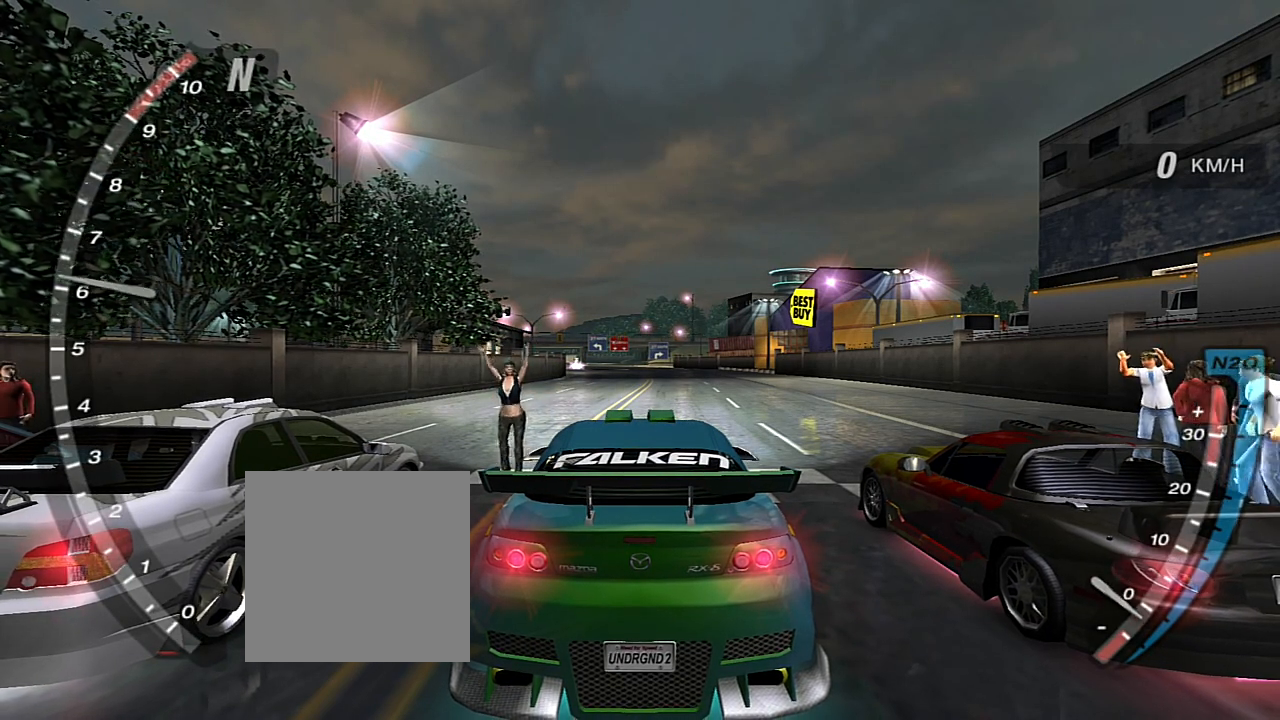
{"buttons": [], "left_stick": "center", "right_stick": "center", "events": [[467, "R2", "up"]]}
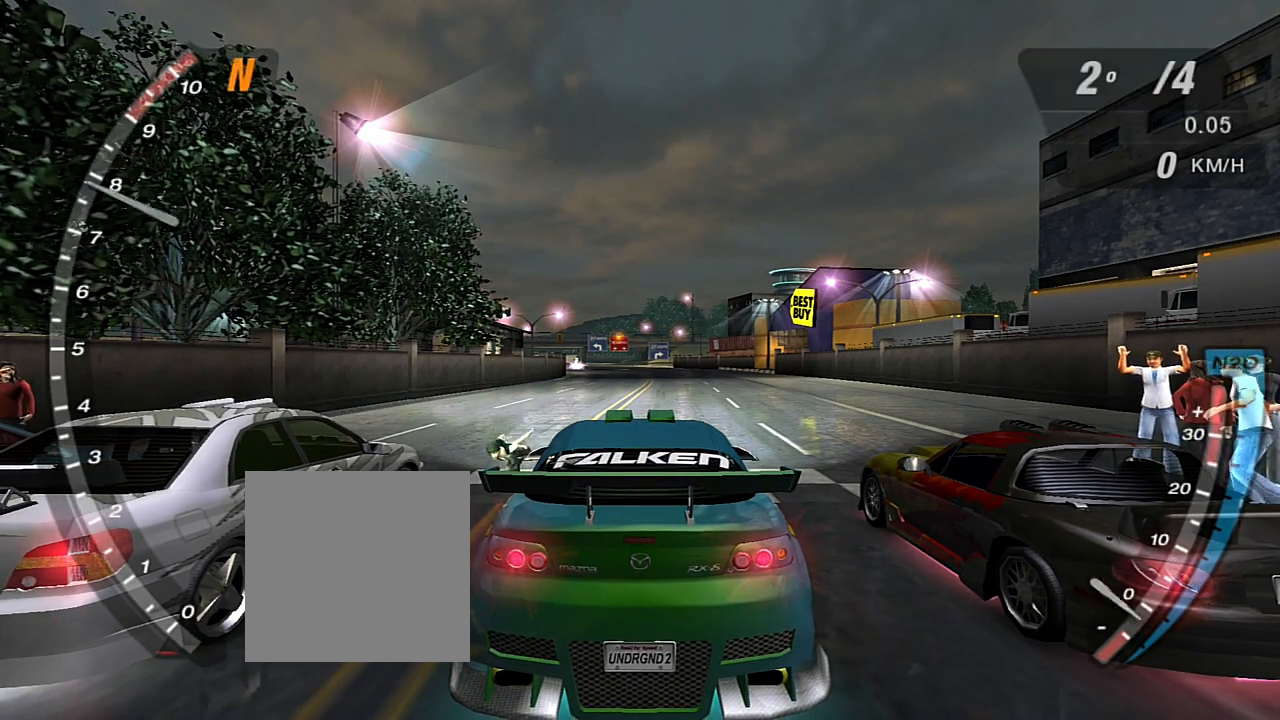
{"buttons": ["R2"], "left_stick": "center", "right_stick": "center", "events": [[200, "R2", "down"]]}
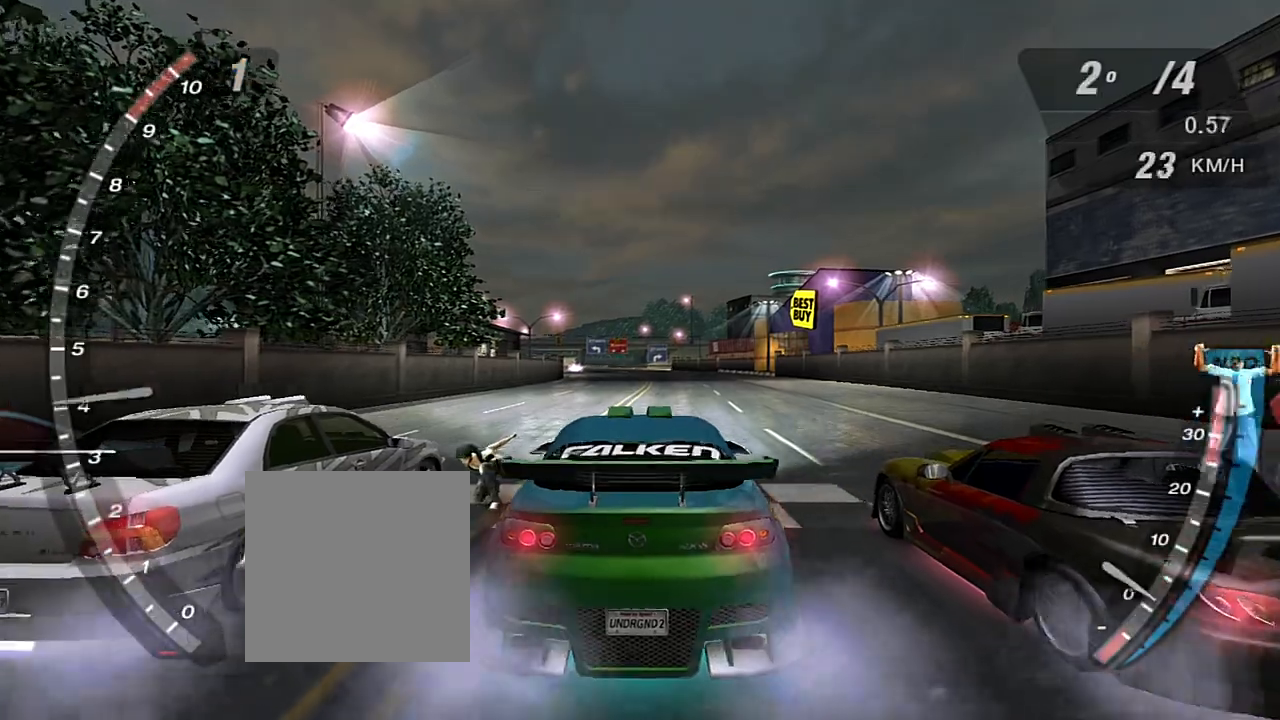
{"buttons": ["R2"], "left_stick": "up", "right_stick": "center", "events": [[467, "left_stick", "up"]]}
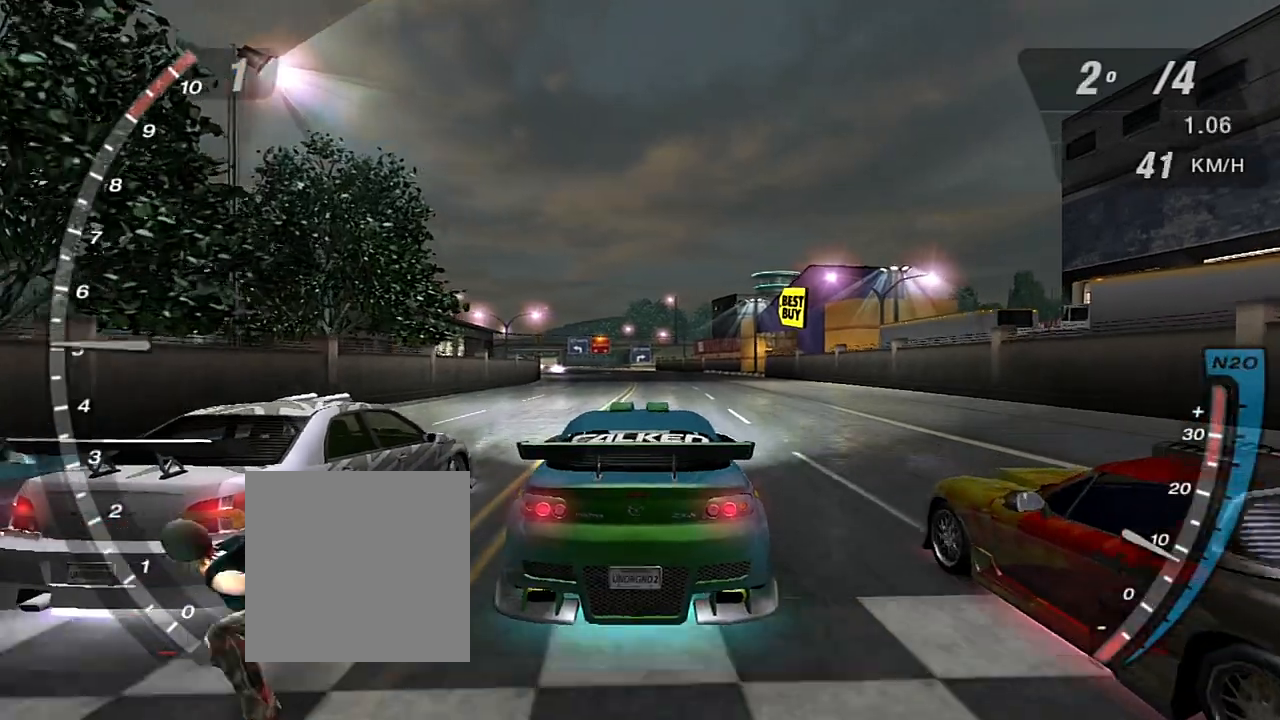
{"buttons": ["R2"], "left_stick": "center", "right_stick": "center", "events": [[133, "left_stick", "center"], [267, "left_stick", "up-left"], [433, "left_stick", "center"]]}
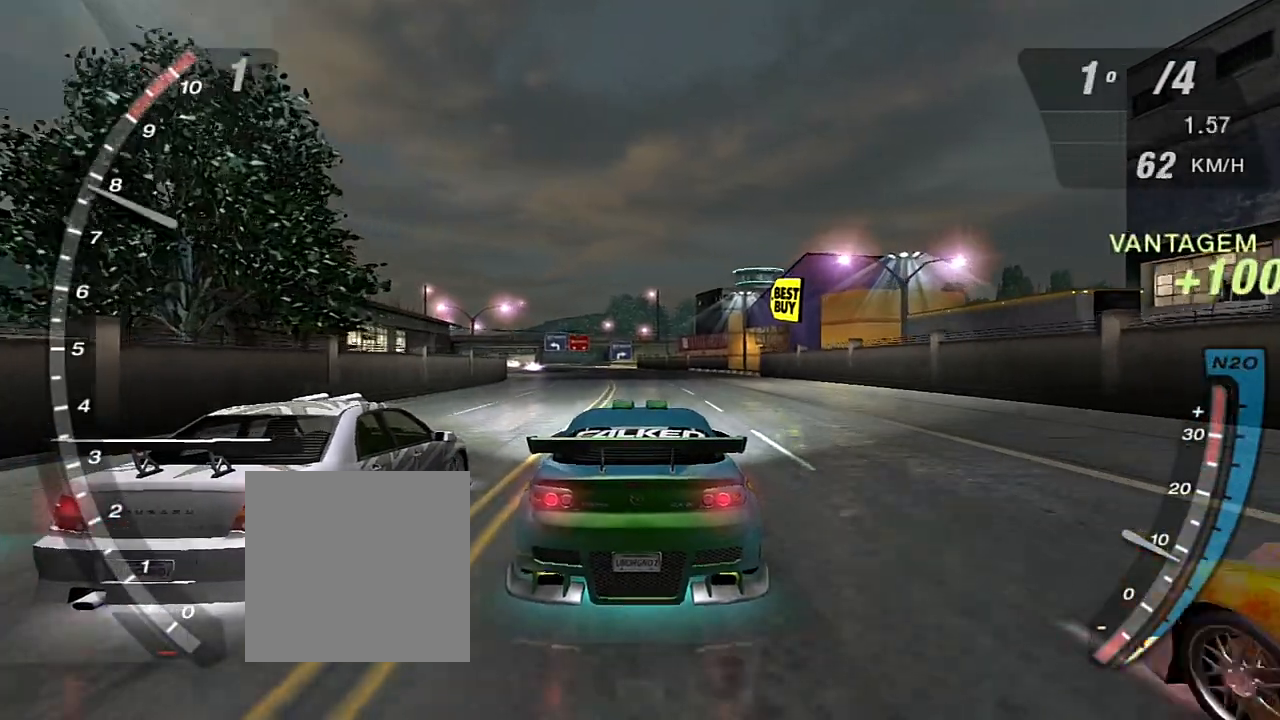
{"buttons": ["R2"], "left_stick": "center", "right_stick": "center", "events": [[334, "R1", "down"], [434, "R1", "up"]]}